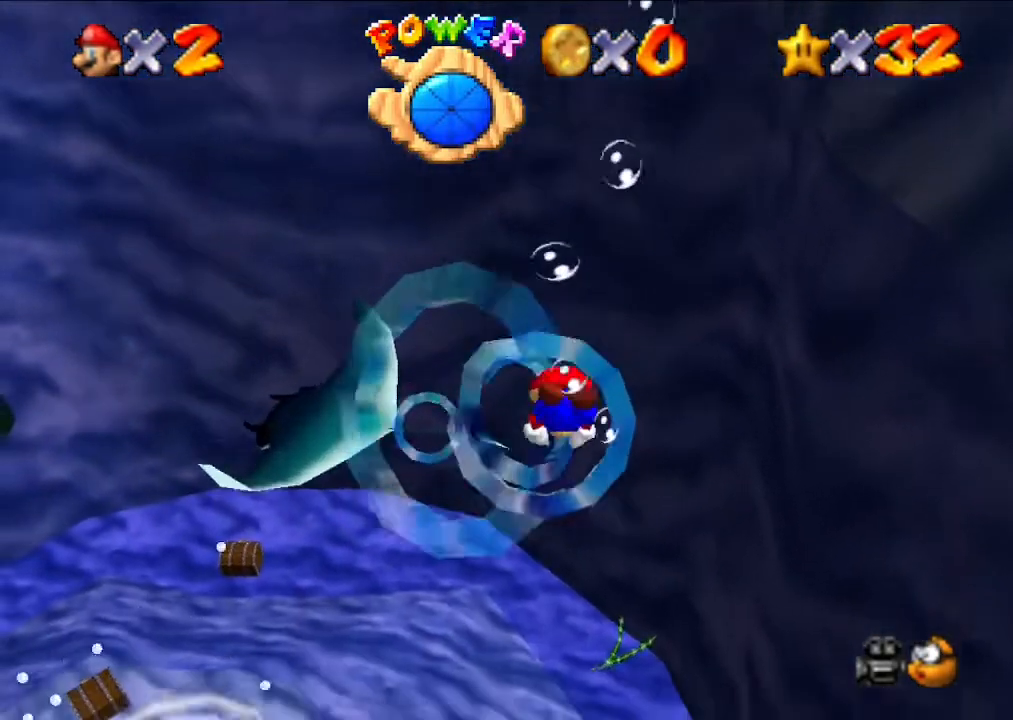
Gameplay with a controller (Nintendo layout); each line is a JSON object with the inputs held at the frame after it. "events" lists button and stick changes between this image and that frame as [ms after this image, input, new state], when the widget could be followed in between. Not read: L3 R3.
{"buttons": [], "left_stick": "down", "events": [[167, "left_stick", "down"], [233, "A", "up"]]}
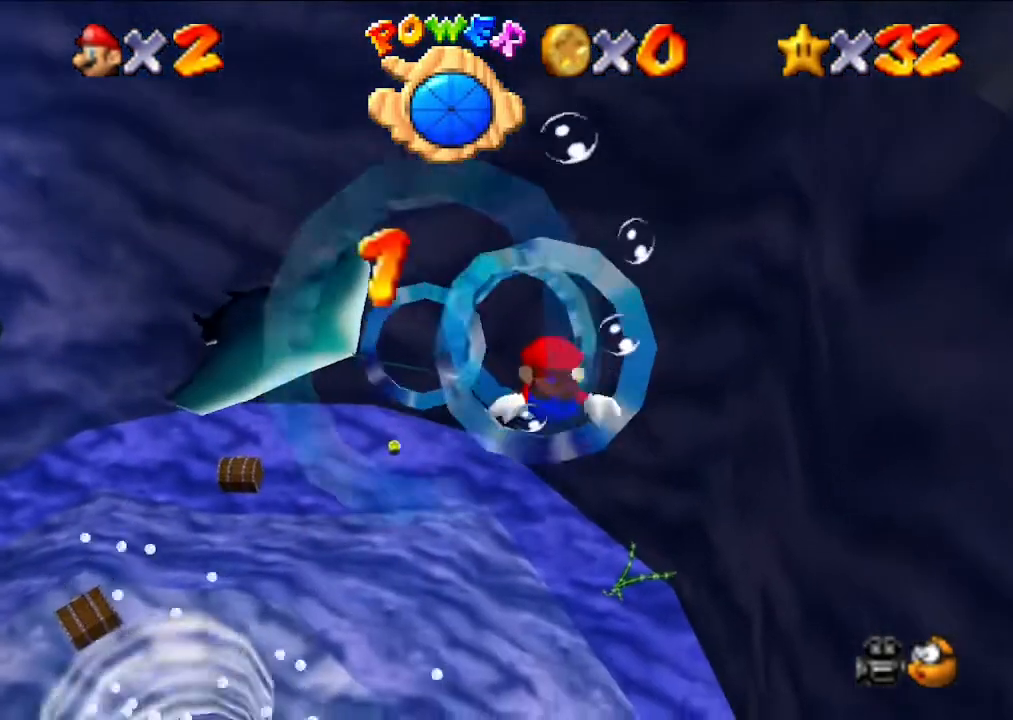
{"buttons": [], "left_stick": "up", "events": [[33, "A", "down"], [100, "left_stick", "center"], [233, "A", "up"], [467, "left_stick", "up"]]}
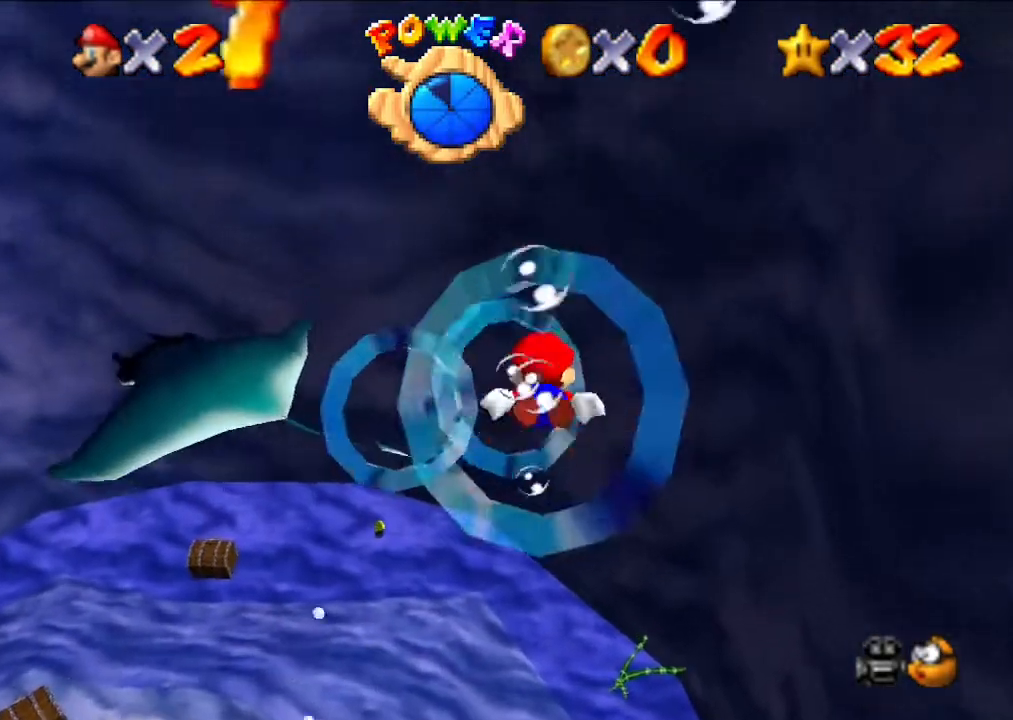
{"buttons": ["A"], "left_stick": "up", "events": [[300, "A", "down"]]}
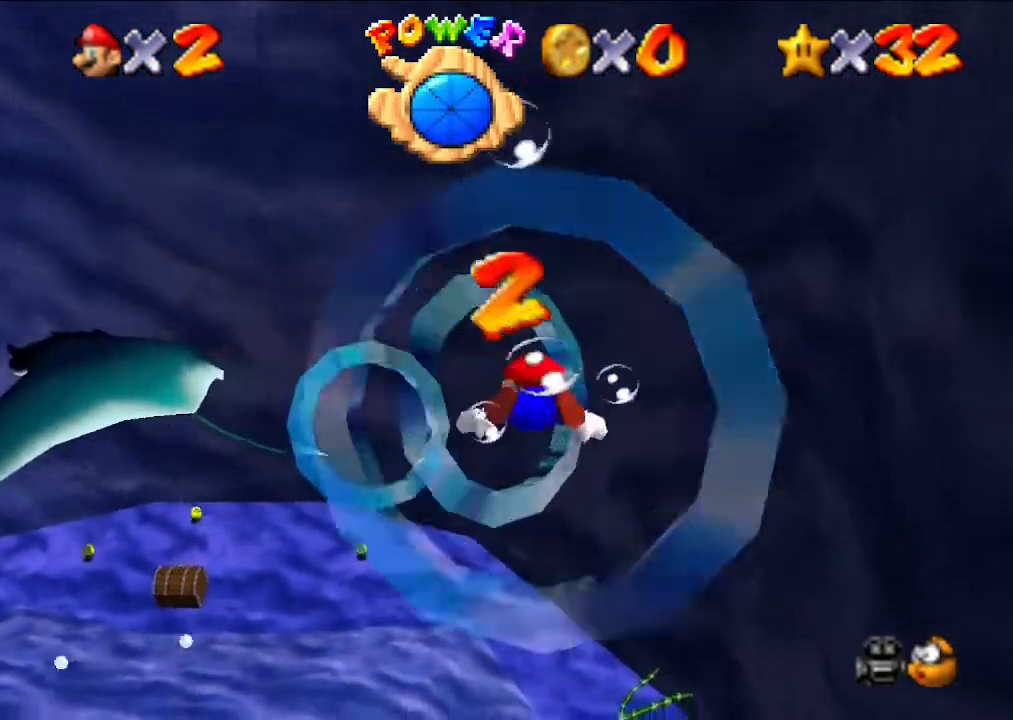
{"buttons": [], "left_stick": "left", "events": [[33, "A", "up"], [67, "left_stick", "center"], [400, "left_stick", "left"]]}
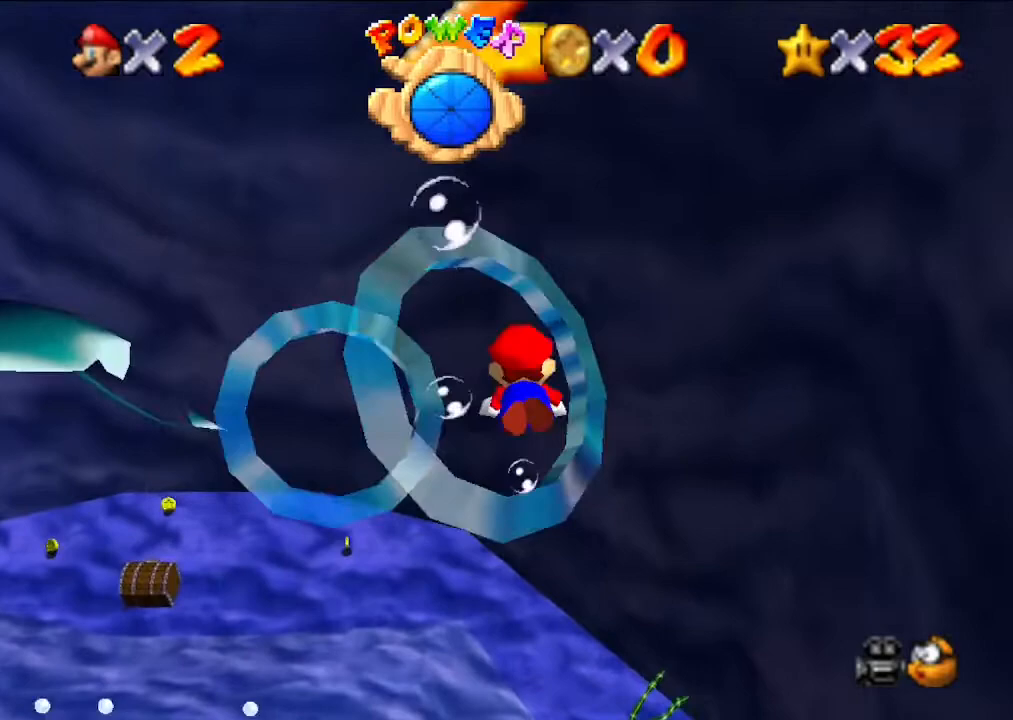
{"buttons": [], "left_stick": "left", "events": [[100, "left_stick", "up-left"], [500, "left_stick", "left"]]}
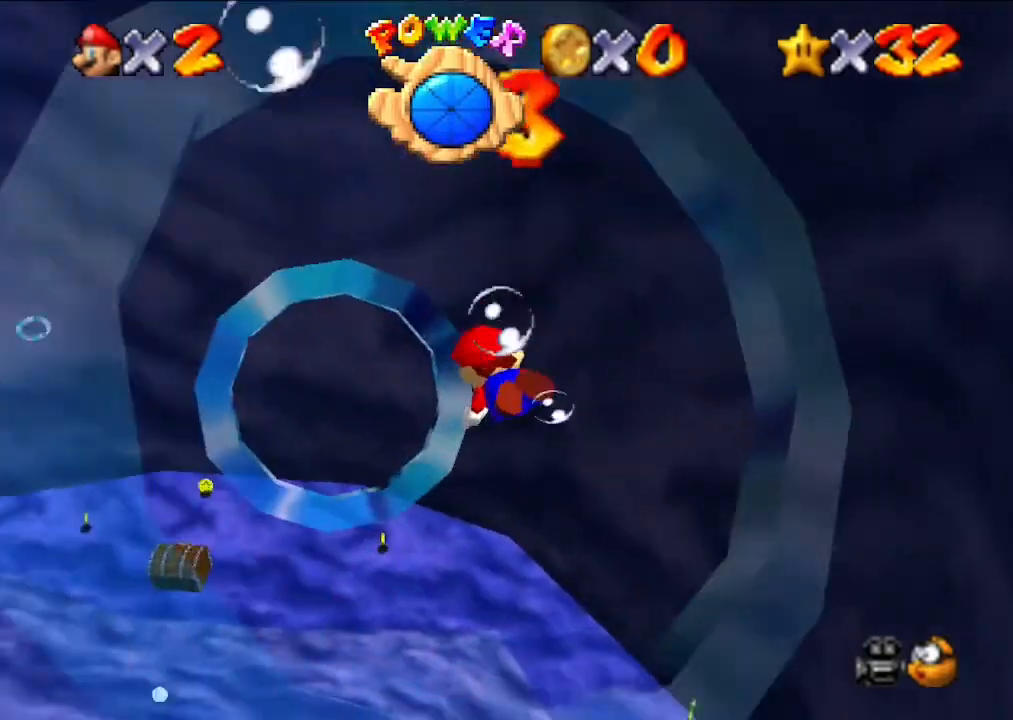
{"buttons": ["A"], "left_stick": "up", "events": [[433, "A", "down"], [467, "left_stick", "up"]]}
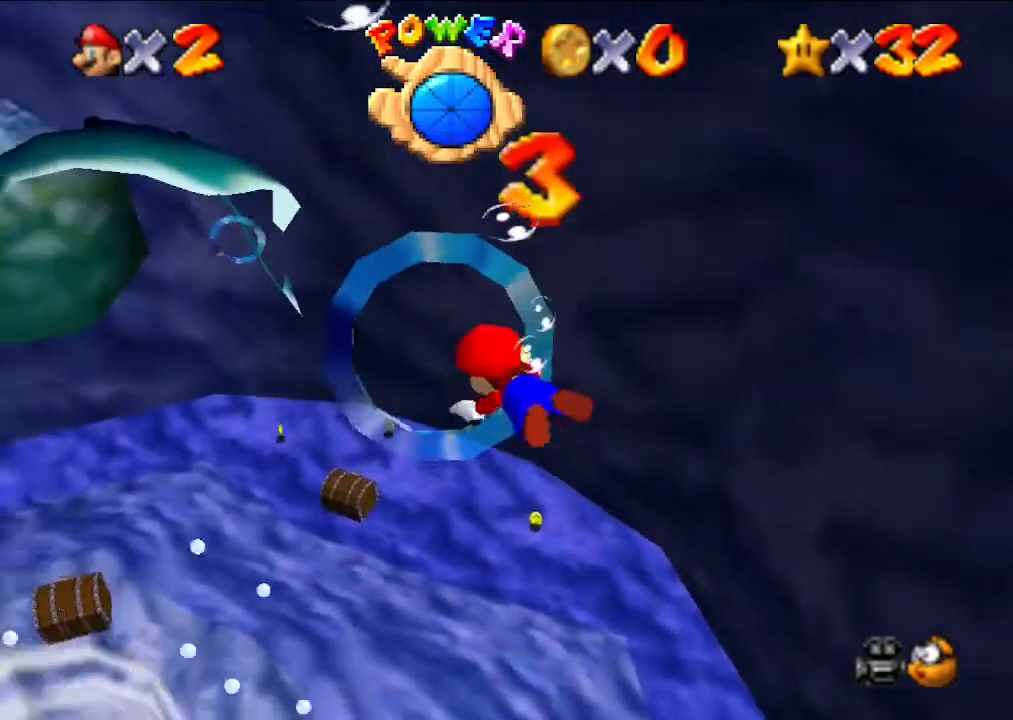
{"buttons": ["A"], "left_stick": "right", "events": [[67, "A", "up"], [67, "left_stick", "center"], [367, "left_stick", "right"], [400, "A", "down"]]}
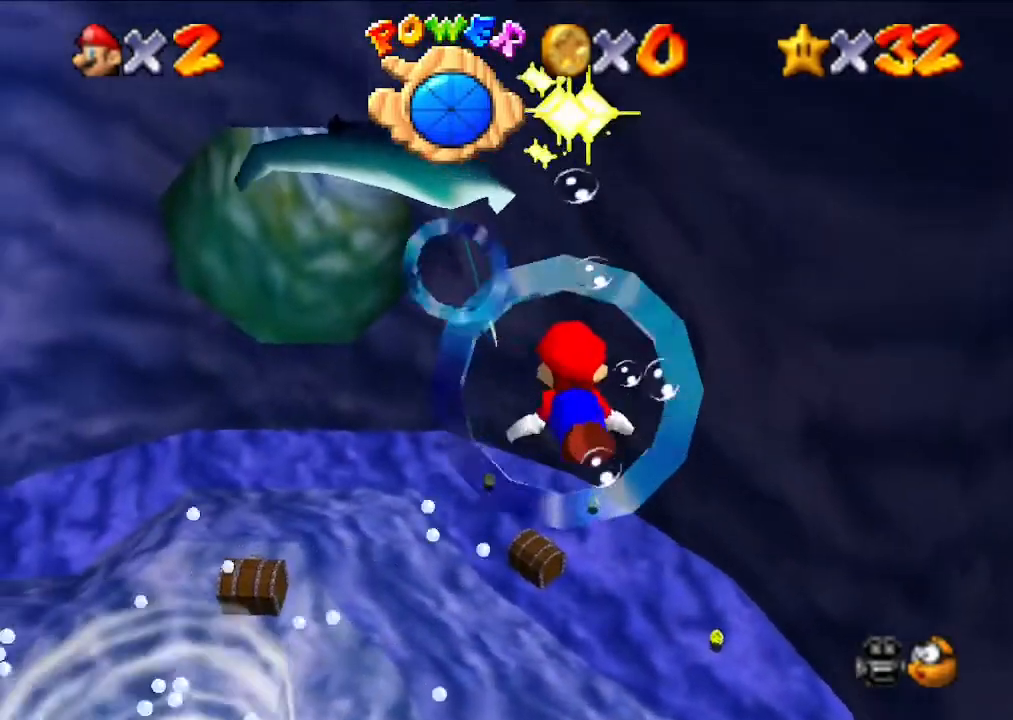
{"buttons": [], "left_stick": "up", "events": [[133, "left_stick", "up-right"], [233, "left_stick", "up"], [367, "A", "up"]]}
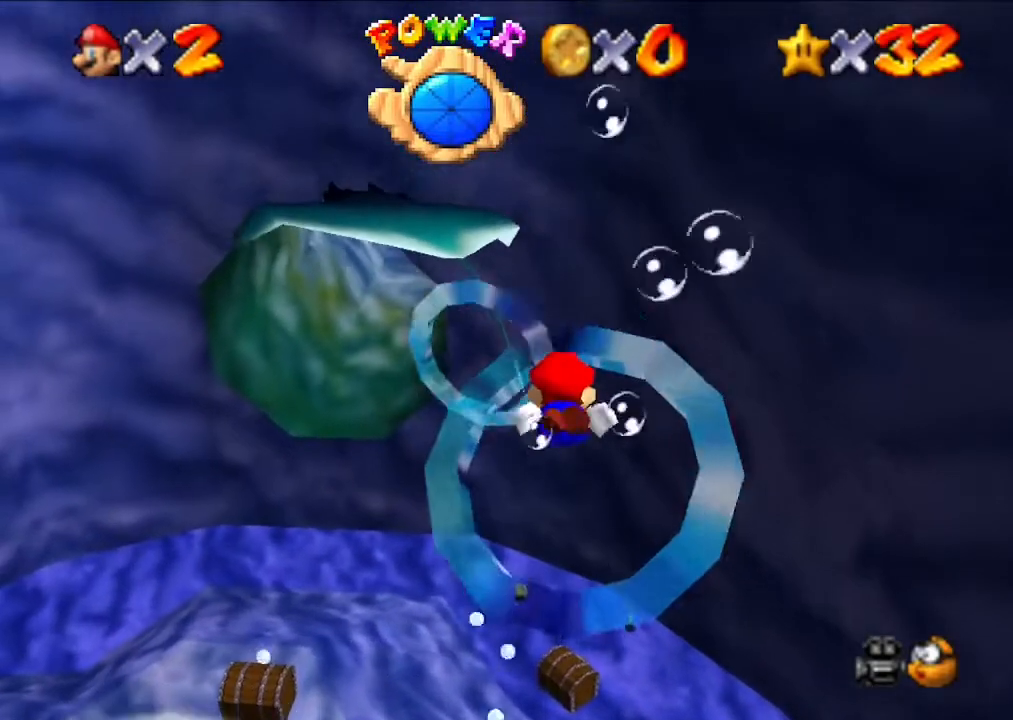
{"buttons": [], "left_stick": "up", "events": []}
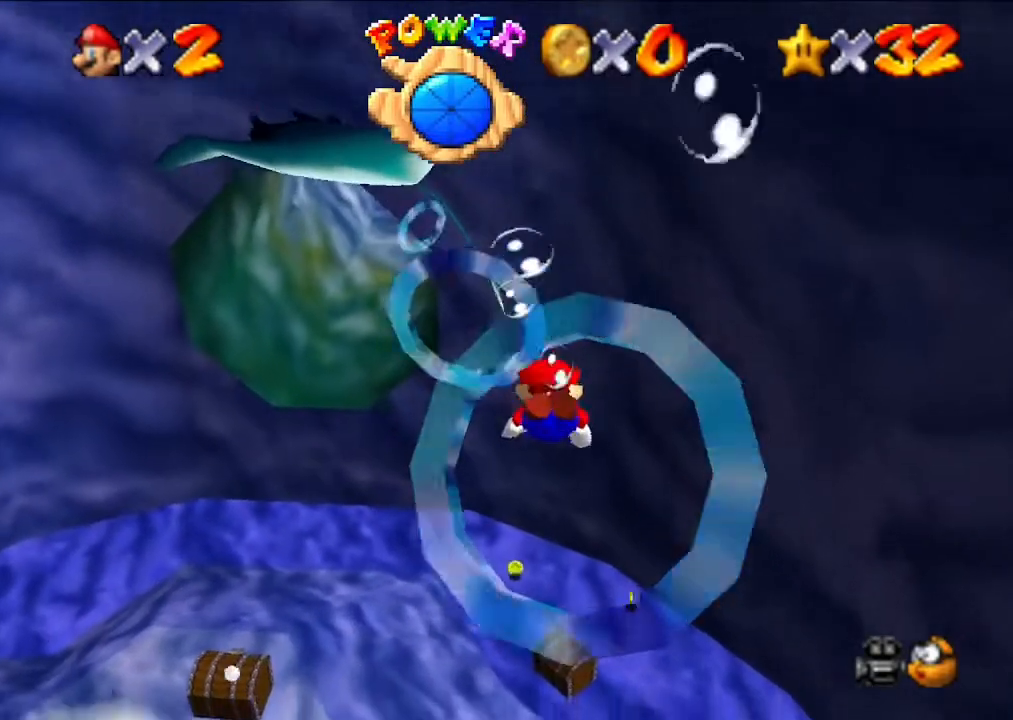
{"buttons": [], "left_stick": "down", "events": [[67, "A", "down"], [167, "left_stick", "center"], [267, "A", "up"], [500, "left_stick", "down"]]}
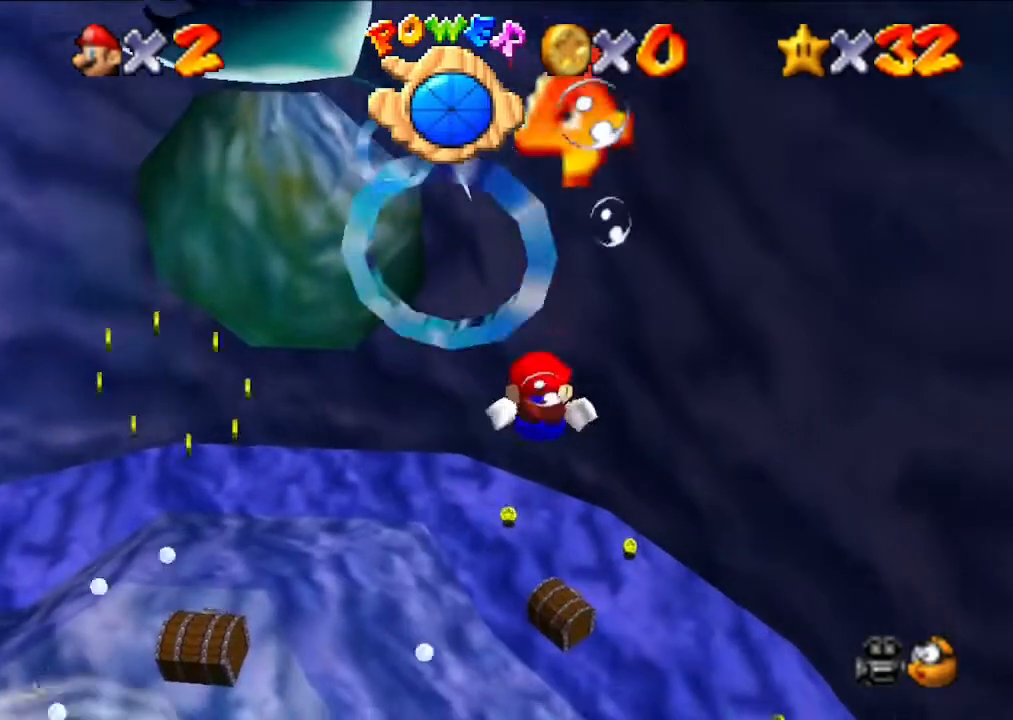
{"buttons": ["A"], "left_stick": "left", "events": [[233, "left_stick", "down-left"], [367, "A", "down"], [367, "left_stick", "left"]]}
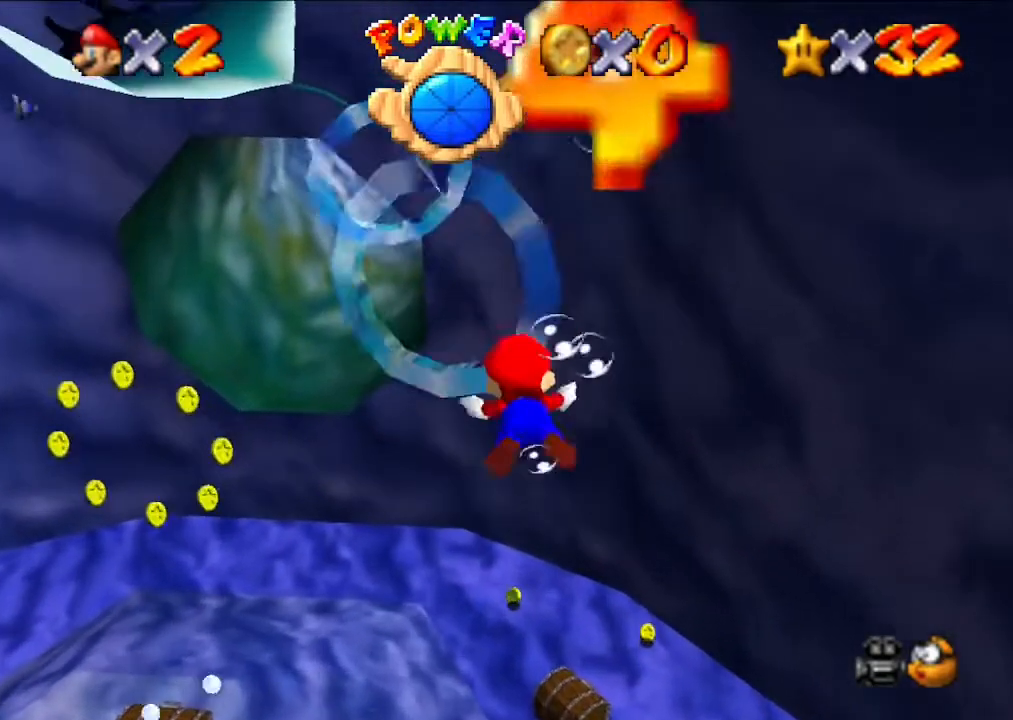
{"buttons": ["A"], "left_stick": "center", "events": [[100, "A", "up"], [200, "left_stick", "down"], [267, "left_stick", "center"], [500, "A", "down"]]}
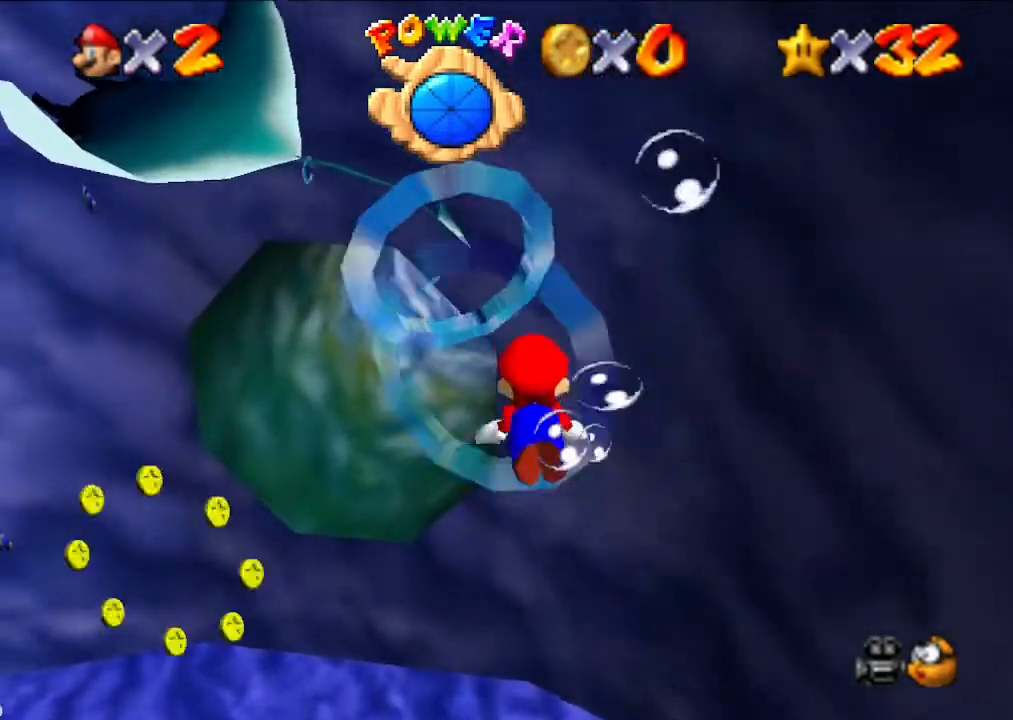
{"buttons": [], "left_stick": "up", "events": [[233, "left_stick", "up"], [300, "A", "up"]]}
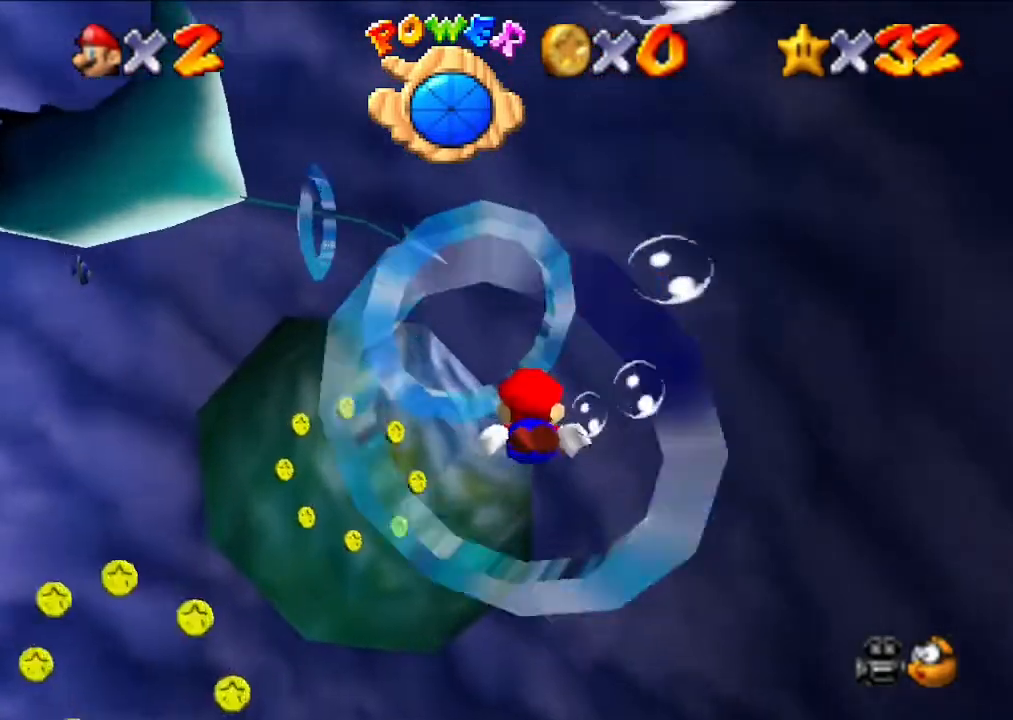
{"buttons": [], "left_stick": "center", "events": [[33, "A", "down"], [367, "A", "up"], [367, "left_stick", "center"]]}
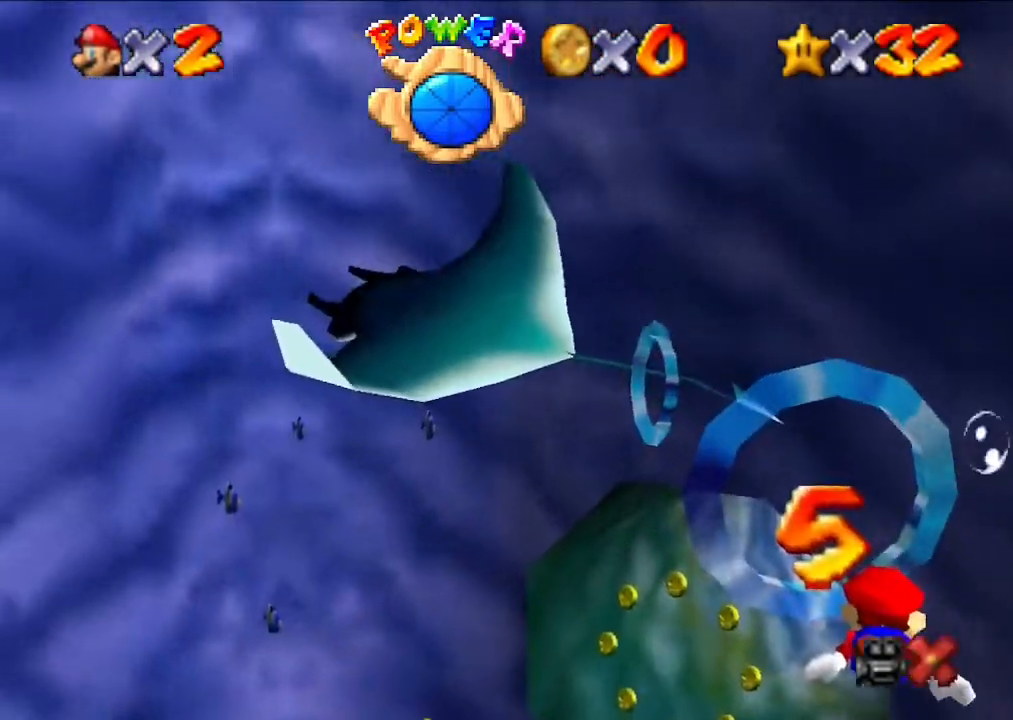
{"buttons": [], "left_stick": "center", "events": []}
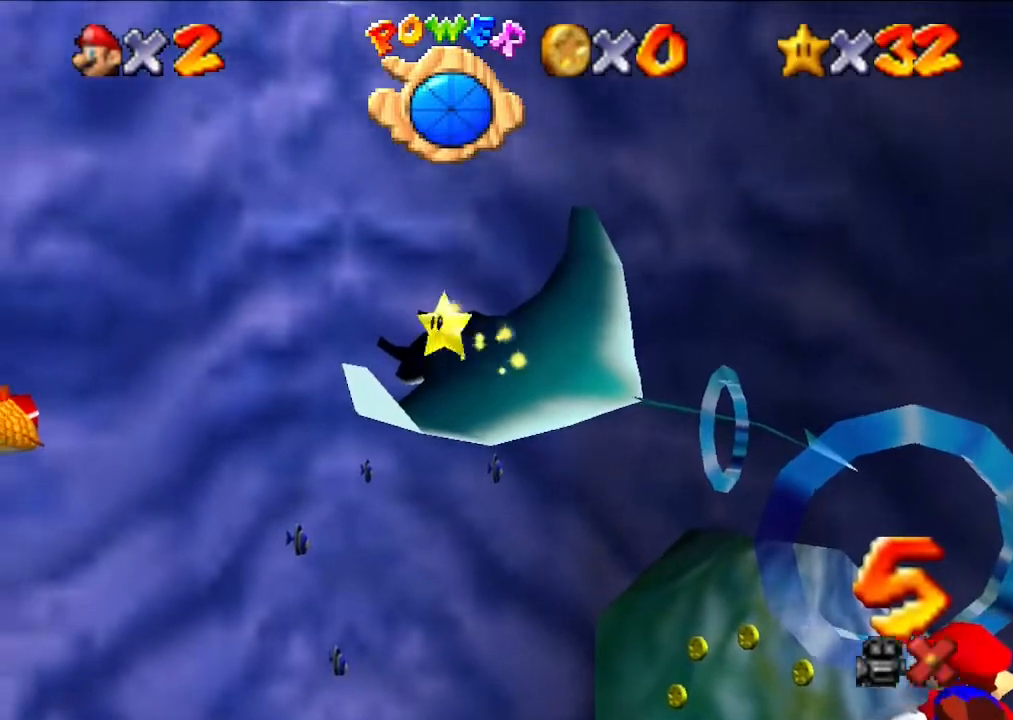
{"buttons": [], "left_stick": "center", "events": []}
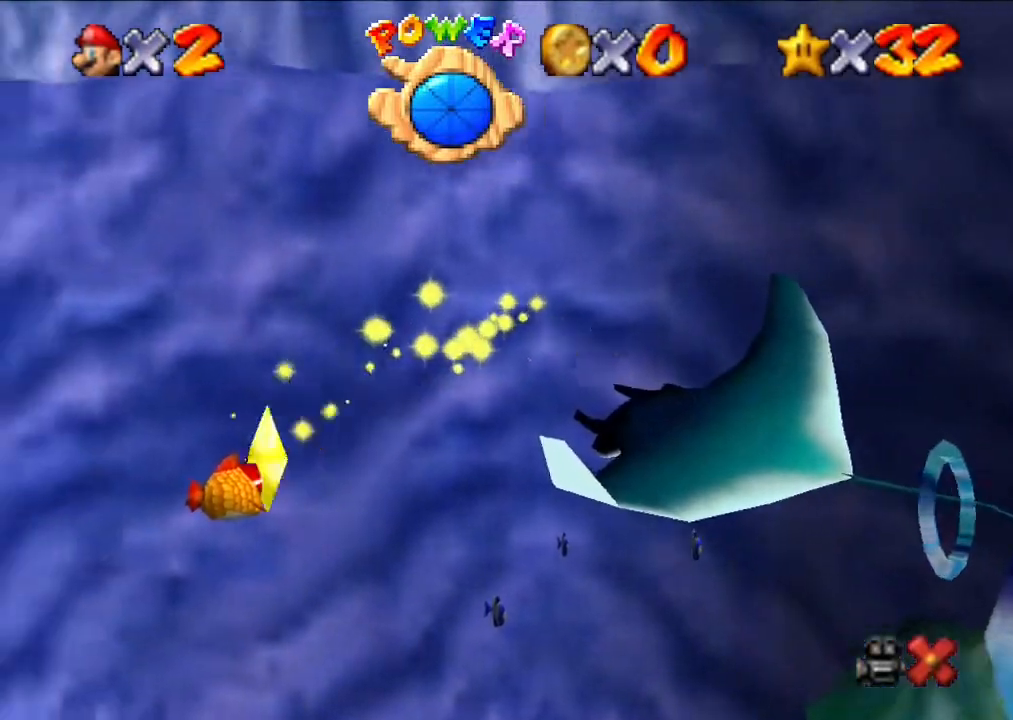
{"buttons": [], "left_stick": "left", "events": [[133, "left_stick", "left"]]}
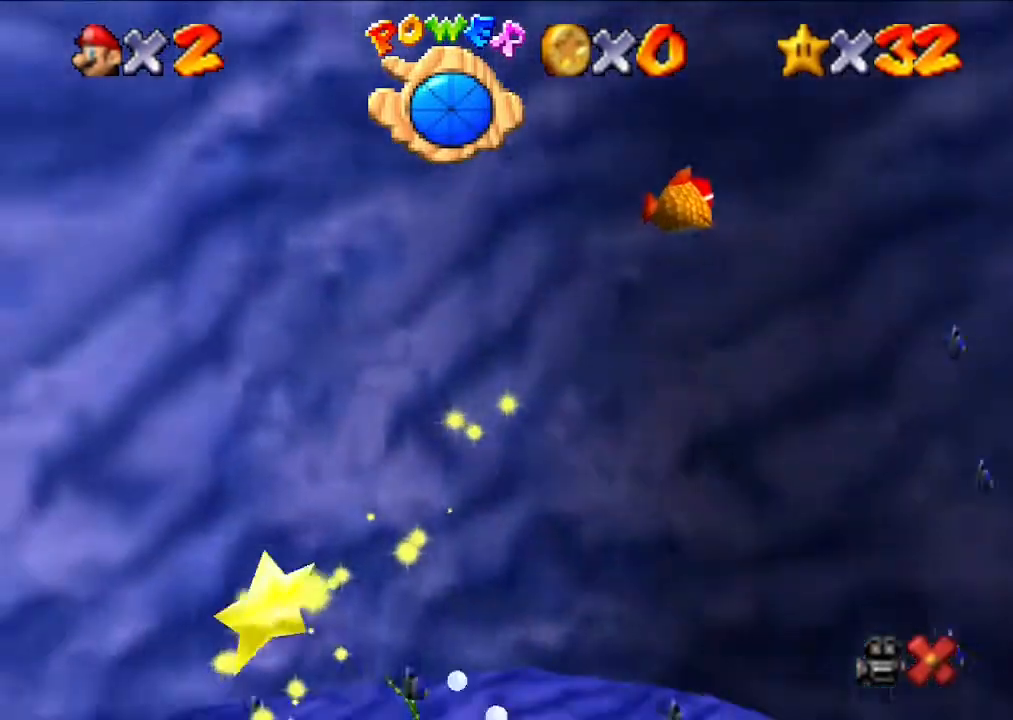
{"buttons": [], "left_stick": "left", "events": []}
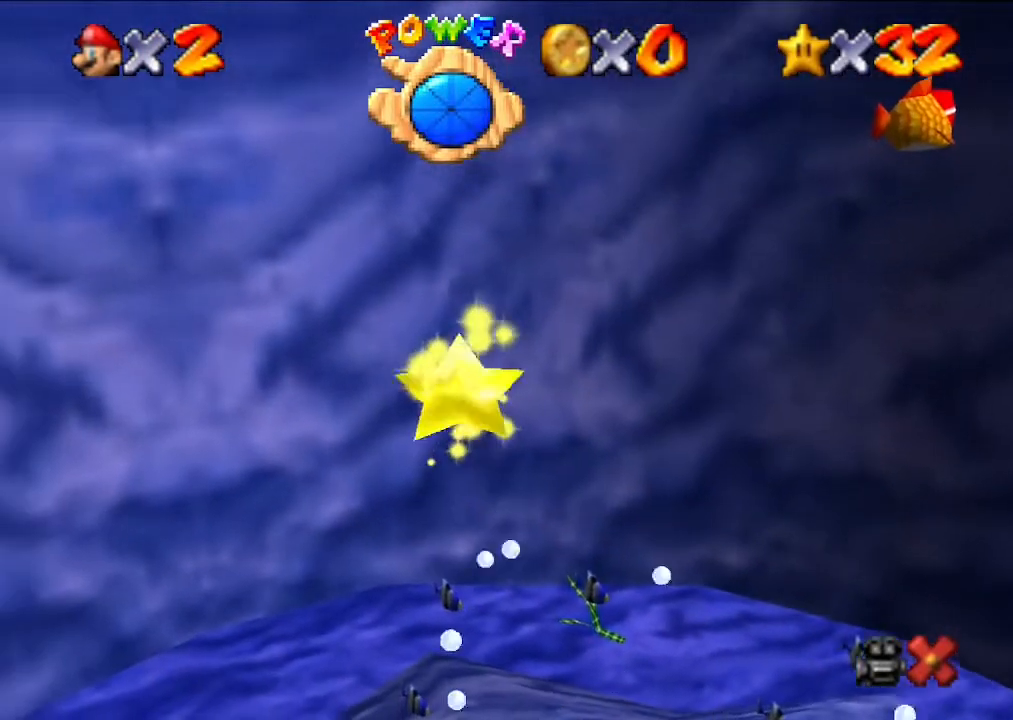
{"buttons": [], "left_stick": "left", "events": []}
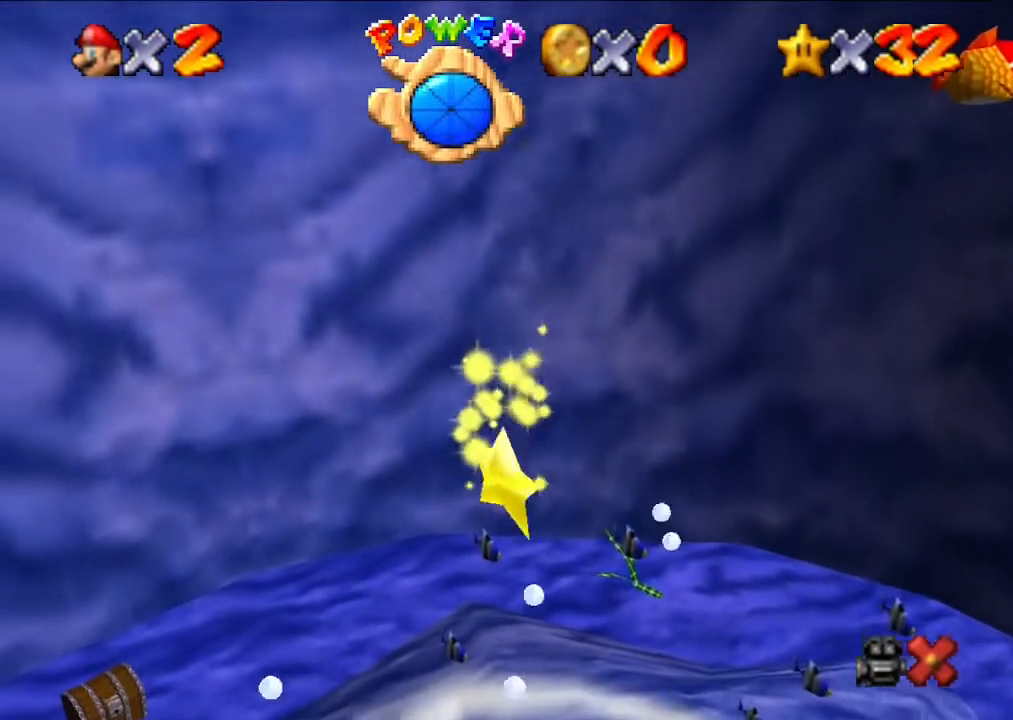
{"buttons": [], "left_stick": "left", "events": []}
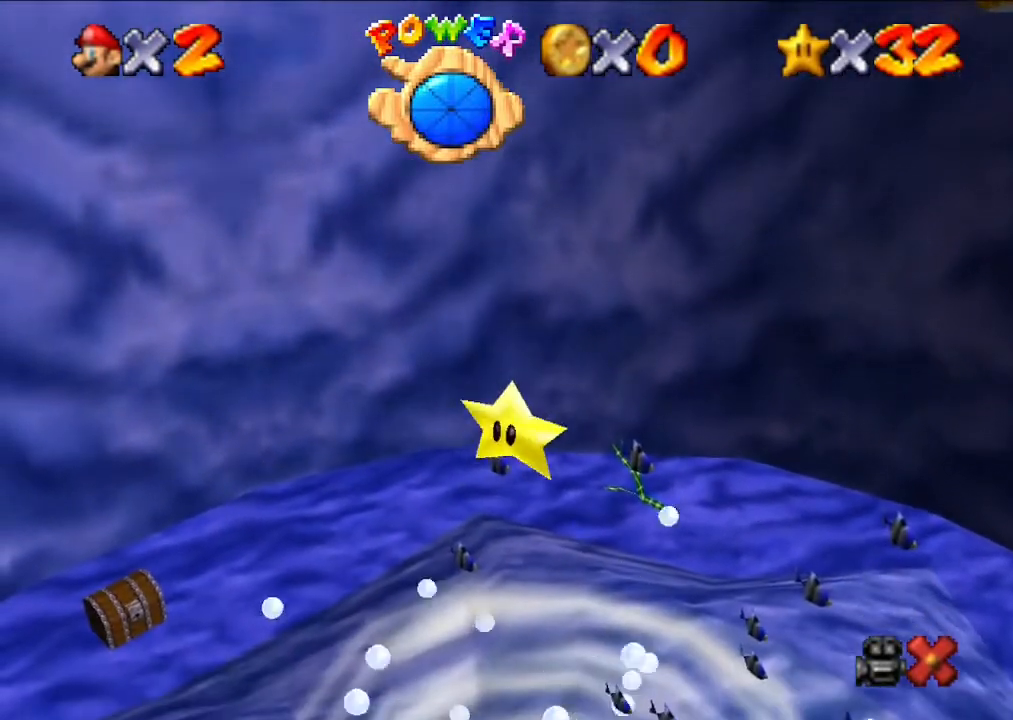
{"buttons": ["A"], "left_stick": "down-right", "events": [[200, "left_stick", "down-right"], [267, "A", "down"]]}
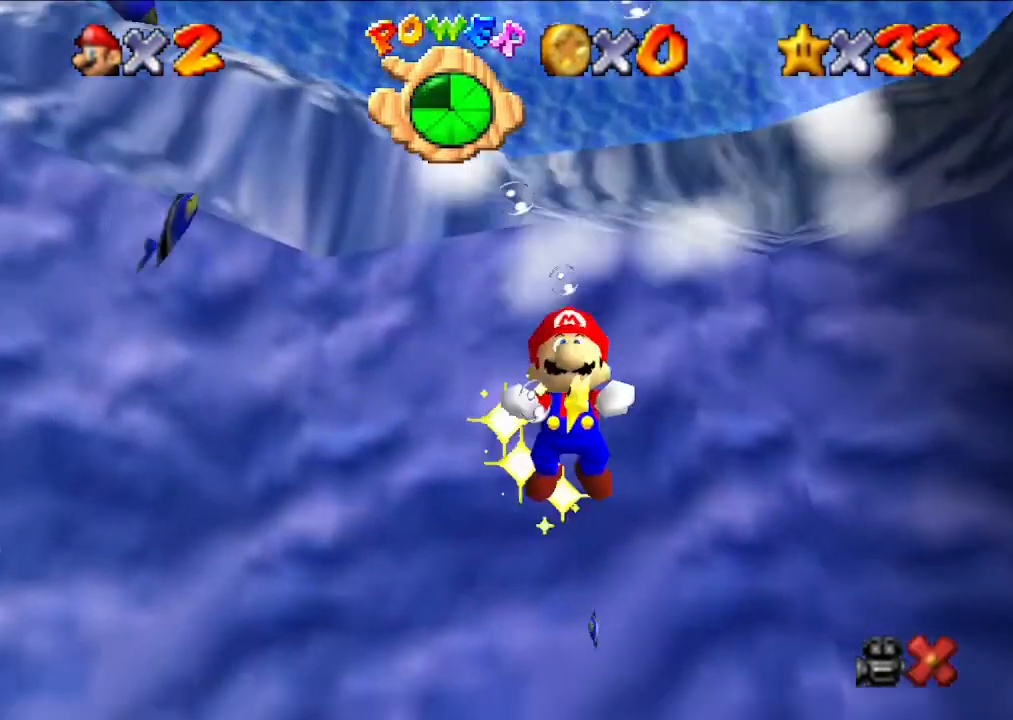
{"buttons": [], "left_stick": "center", "events": [[100, "A", "up"], [300, "left_stick", "center"]]}
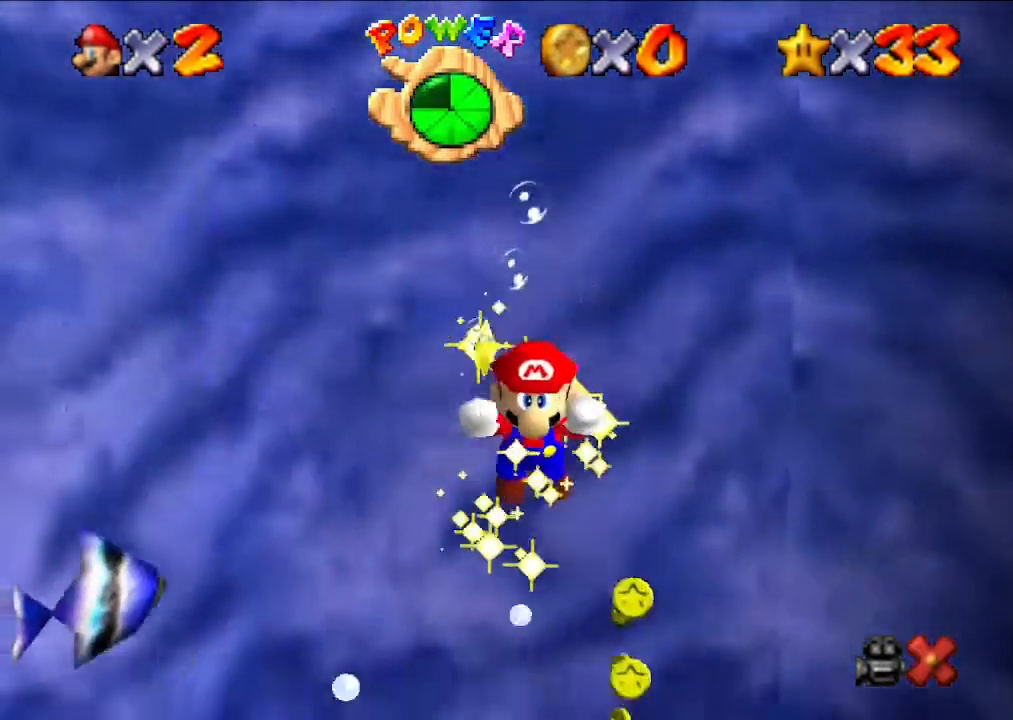
{"buttons": [], "left_stick": "center", "events": []}
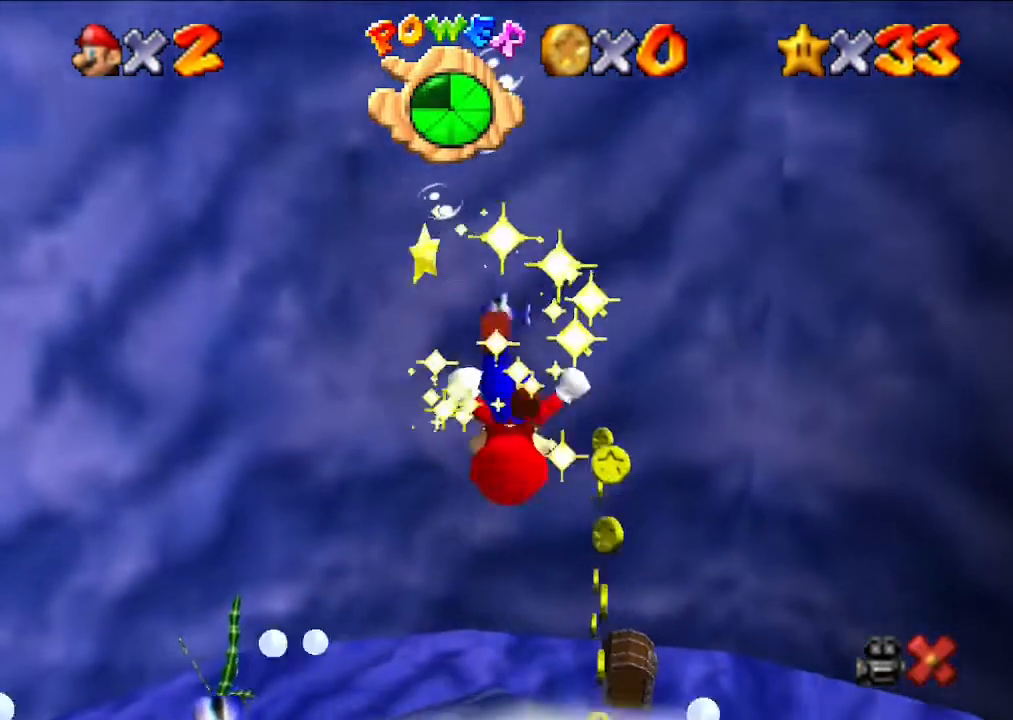
{"buttons": [], "left_stick": "center", "events": []}
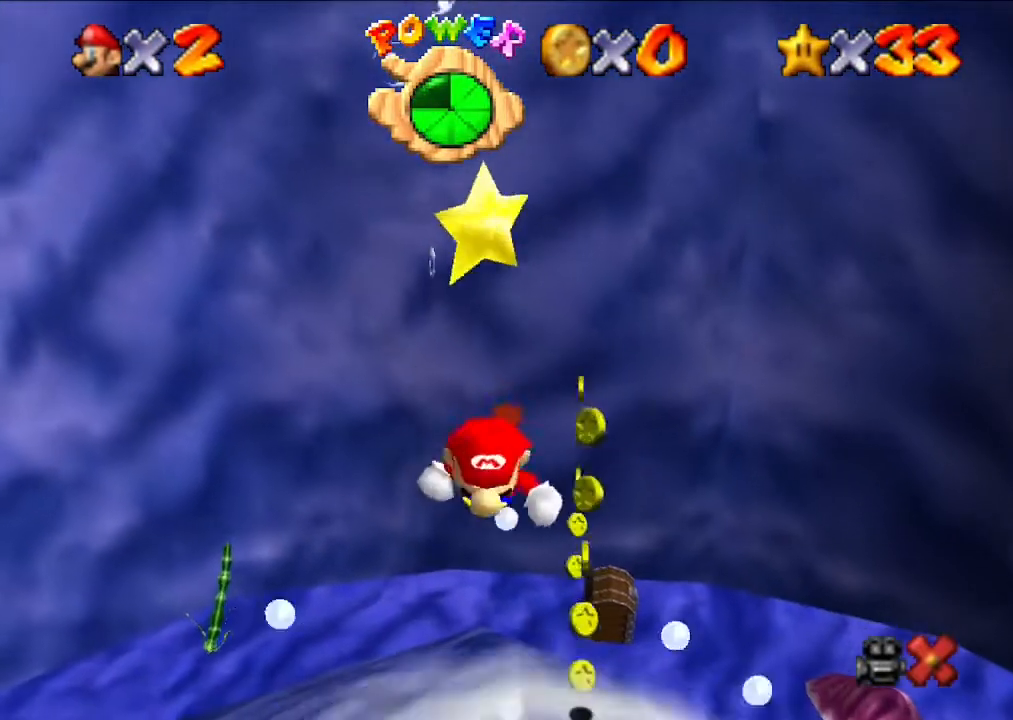
{"buttons": [], "left_stick": "center", "events": []}
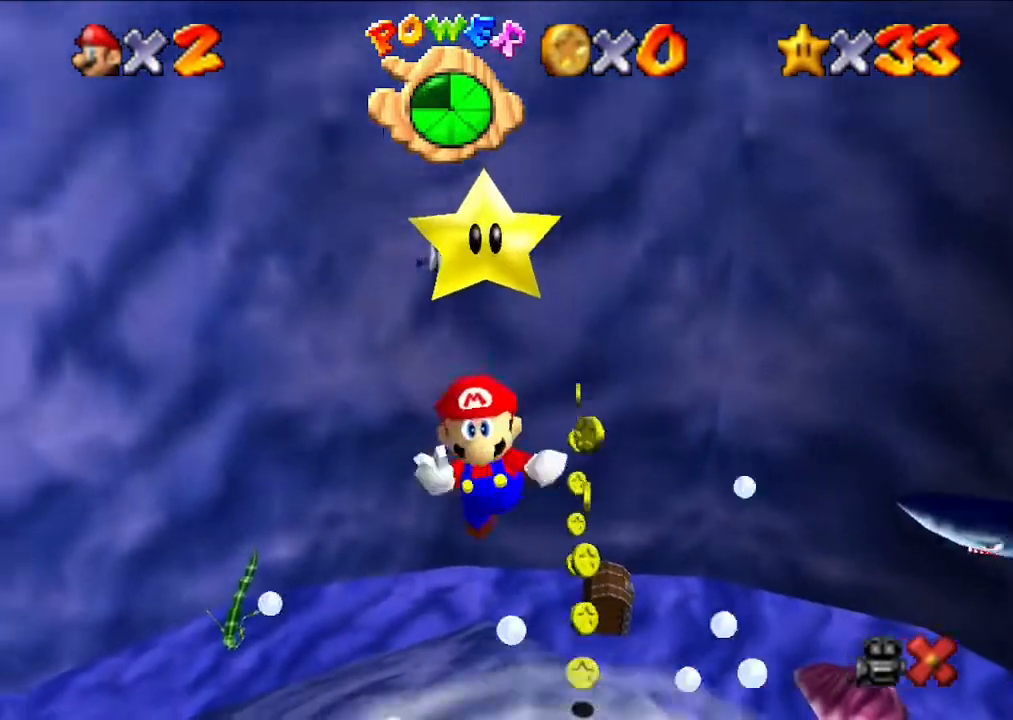
{"buttons": [], "left_stick": "center", "events": []}
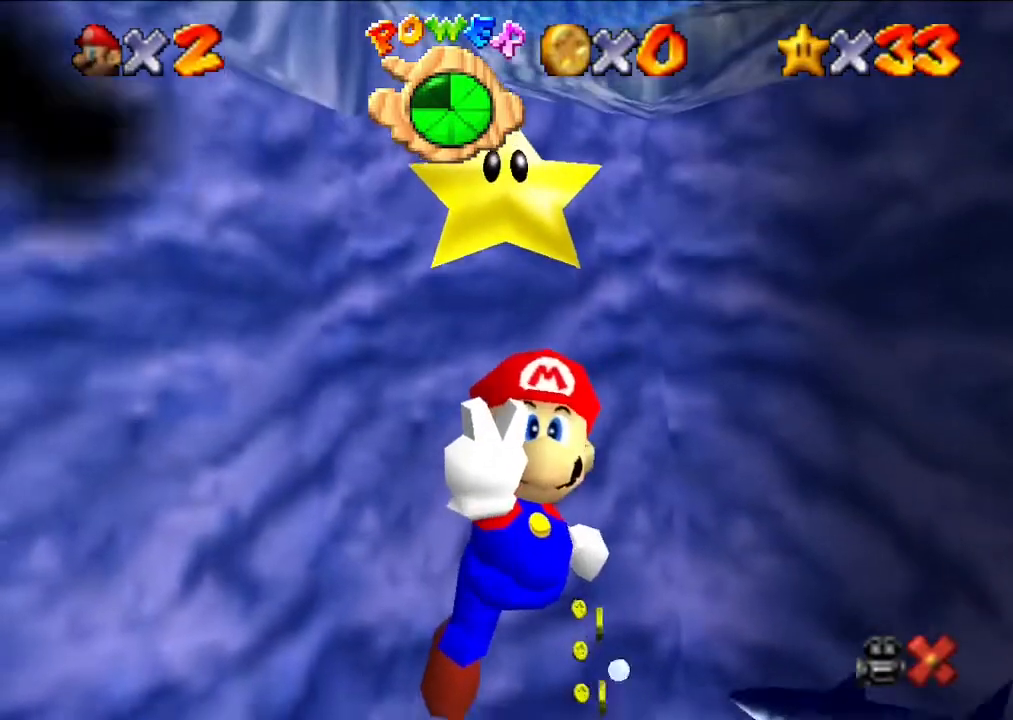
{"buttons": [], "left_stick": "center", "events": []}
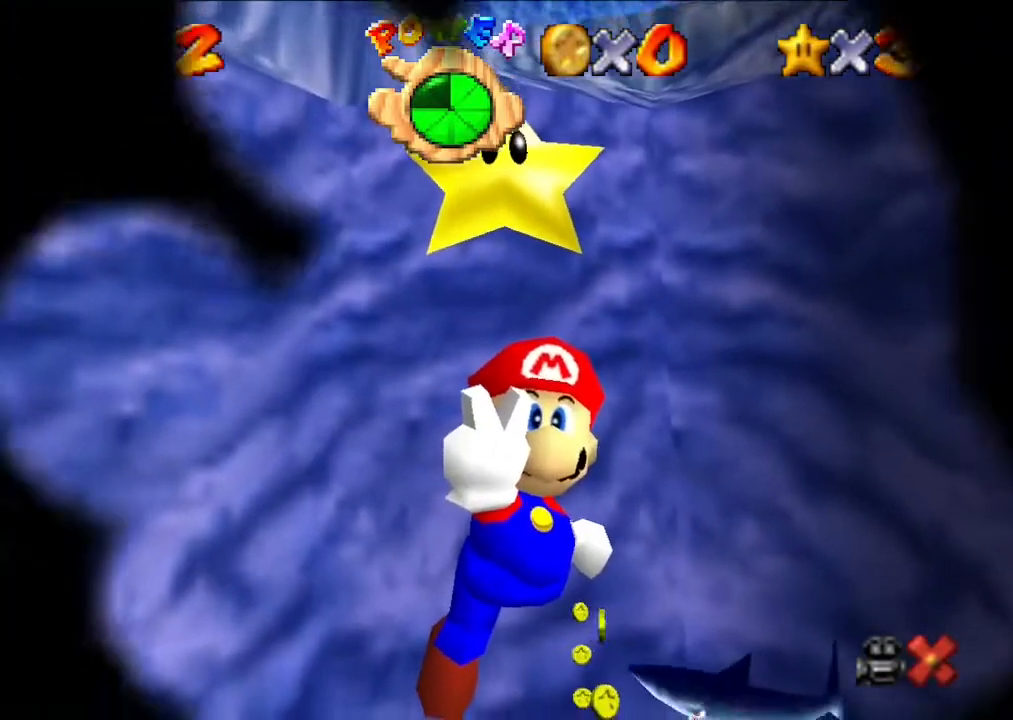
{"buttons": [], "left_stick": "up-right", "events": [[100, "A", "down"], [100, "Z", "down"], [100, "left_stick", "up-right"], [233, "A", "up"], [333, "Z", "up"]]}
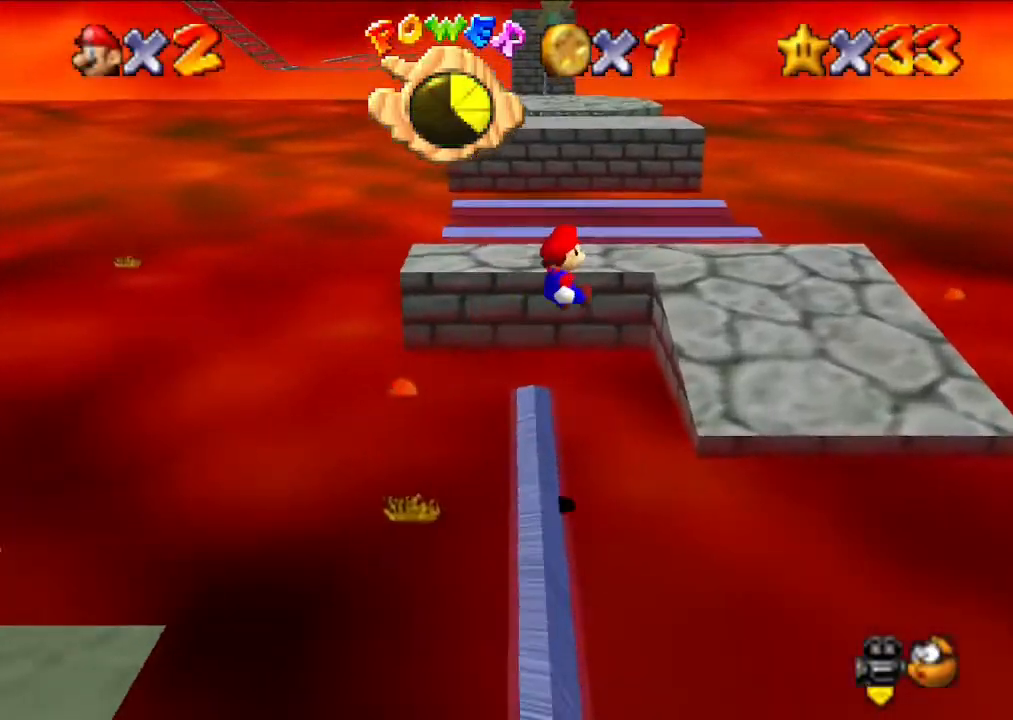
{"buttons": [], "left_stick": "center", "events": [[300, "left_stick", "center"]]}
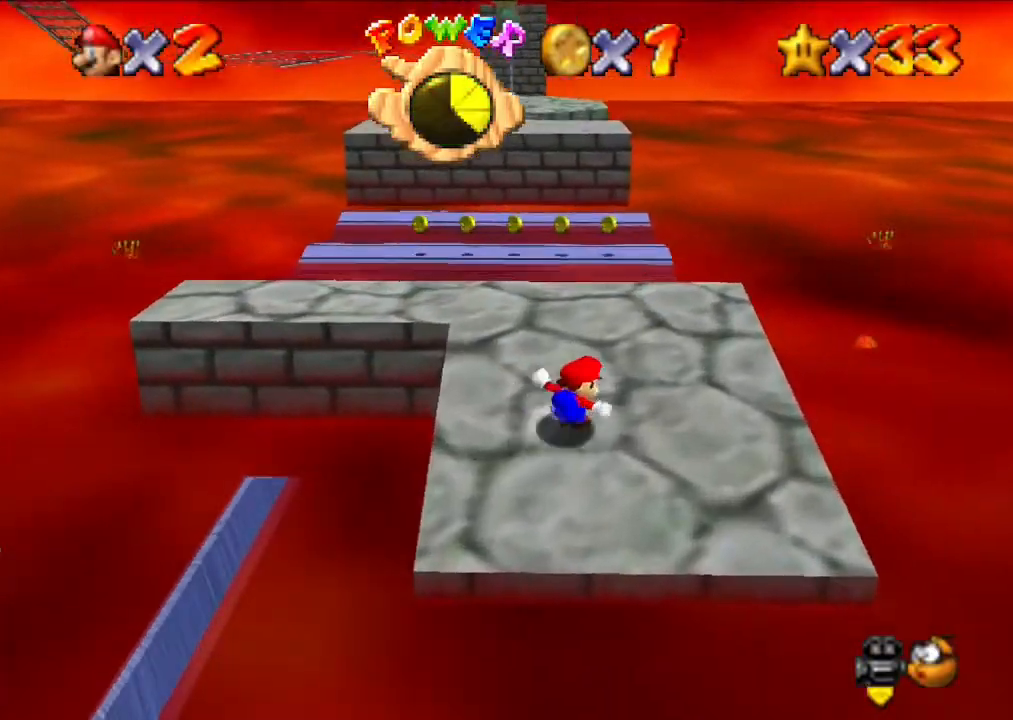
{"buttons": ["C_RIGHT"], "left_stick": "center", "events": [[500, "C_RIGHT", "down"]]}